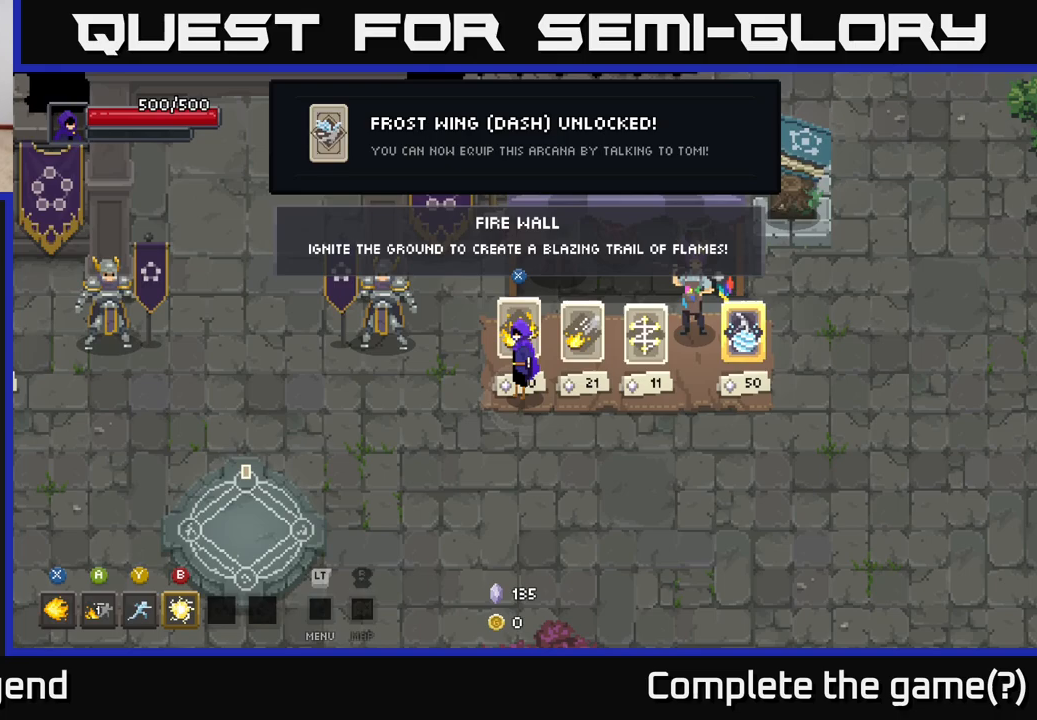
Gameplay with a controller (Xbox layout); each line is a JSON object with the inputs held at the frame after it. "events" lists button and stick changes between this image and that frame as [ms after this image, input, new state], when the widget could be followed in between.
{"buttons": [], "left_stick": "center", "right_stick": "center", "events": [[250, "left_stick", "right"], [417, "left_stick", "center"]]}
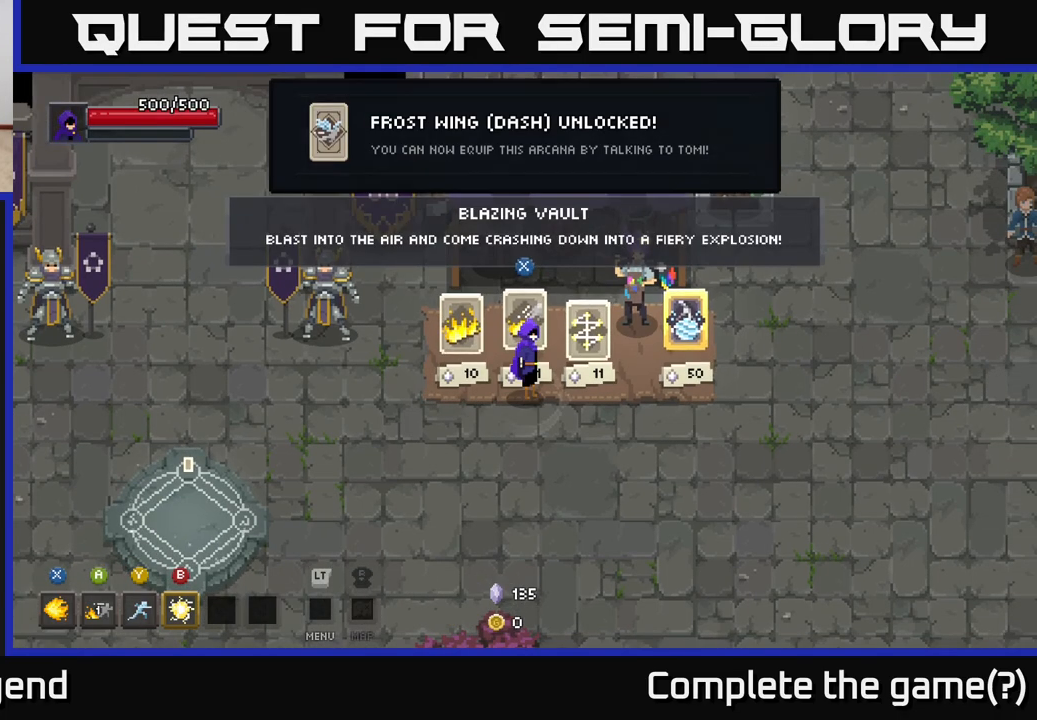
{"buttons": [], "left_stick": "center", "right_stick": "center", "events": [[217, "left_stick", "right"], [417, "left_stick", "center"]]}
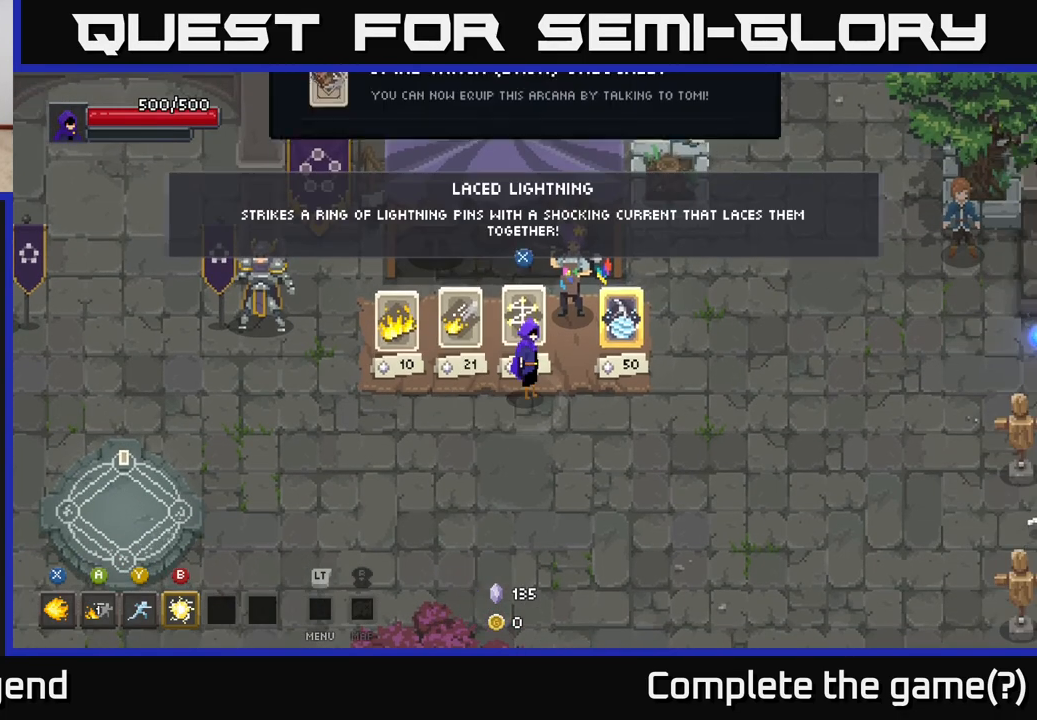
{"buttons": [], "left_stick": "center", "right_stick": "center", "events": []}
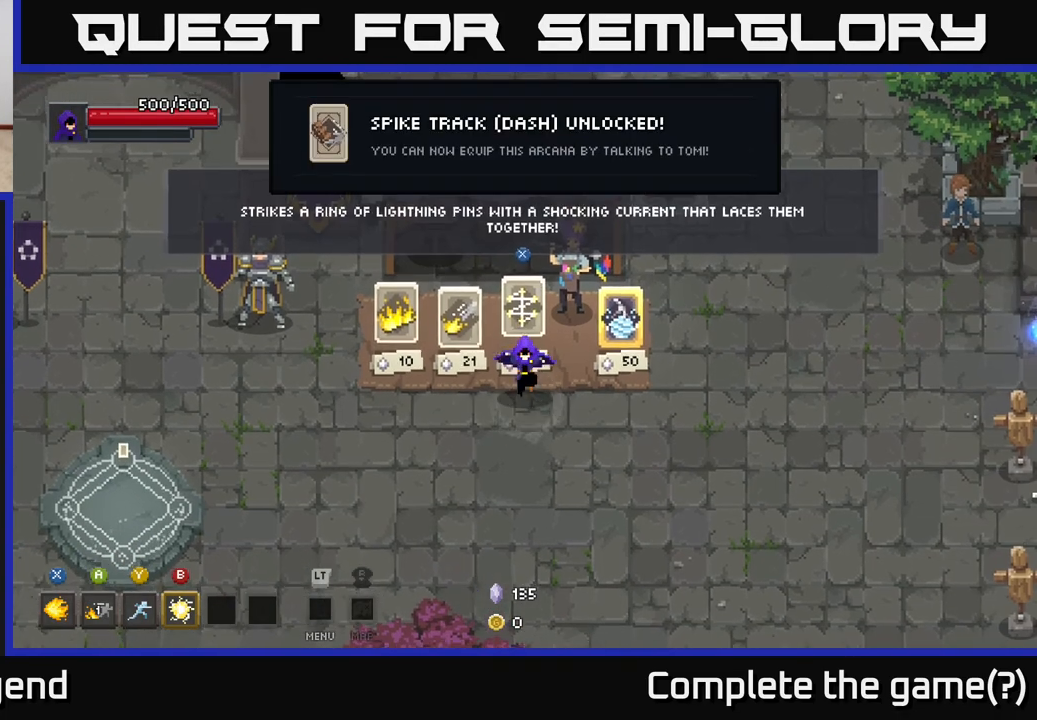
{"buttons": [], "left_stick": "up", "right_stick": "center", "events": [[50, "left_stick", "down-right"], [183, "left_stick", "center"], [400, "left_stick", "up"]]}
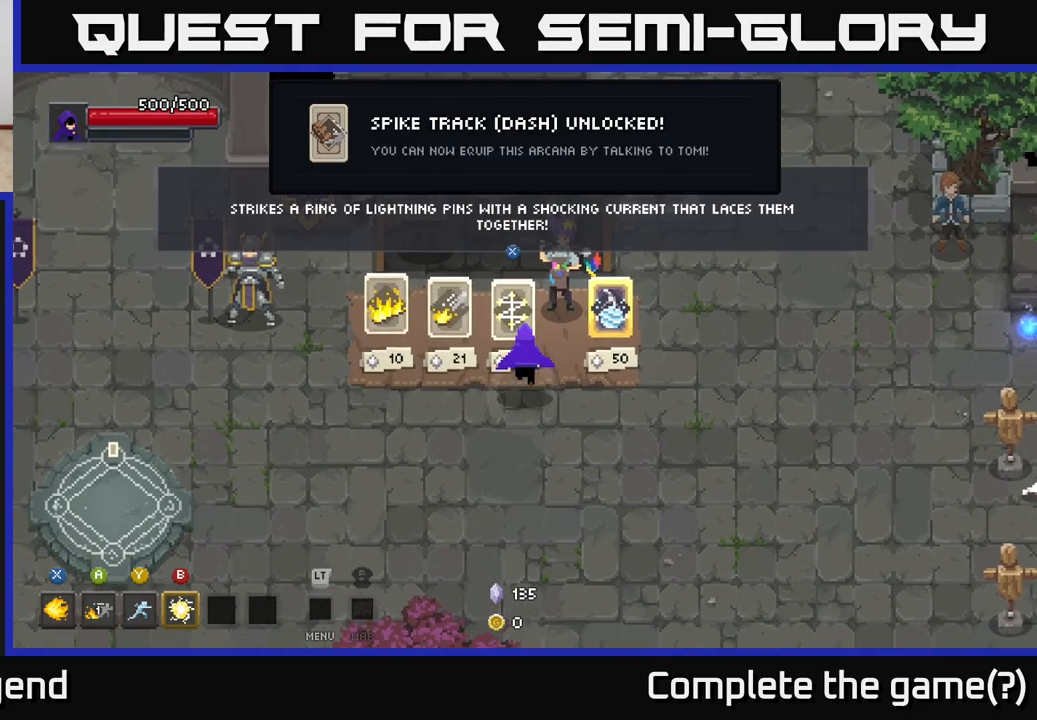
{"buttons": [], "left_stick": "center", "right_stick": "center", "events": [[100, "left_stick", "center"], [167, "X", "down"], [267, "X", "up"]]}
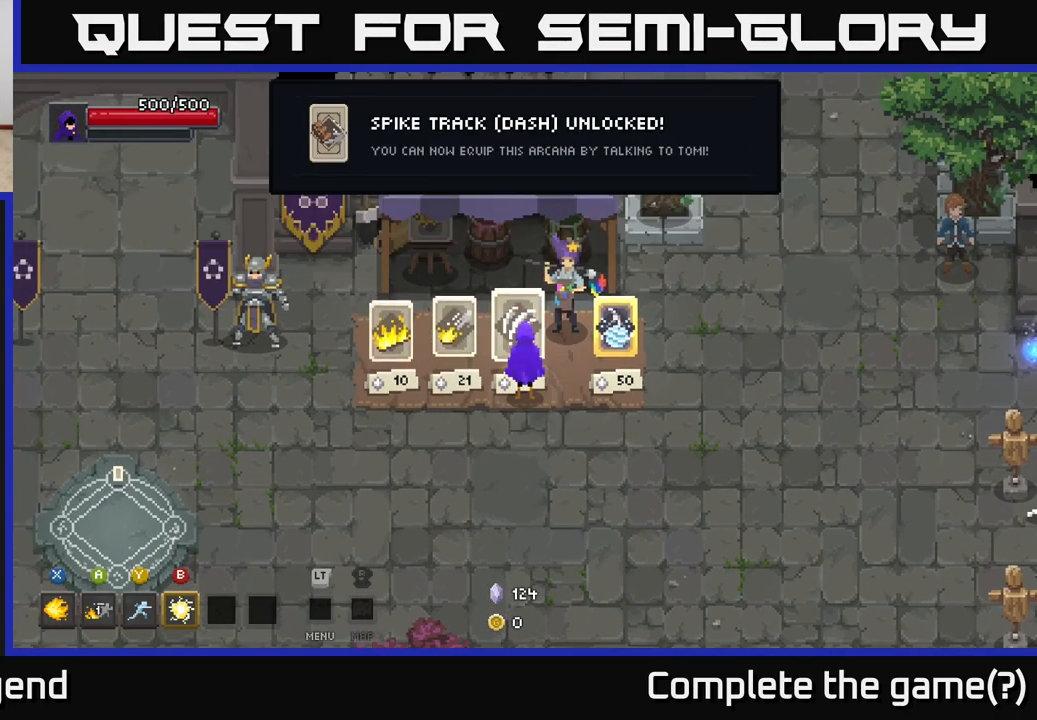
{"buttons": [], "left_stick": "center", "right_stick": "center", "events": [[83, "left_stick", "down"], [267, "left_stick", "up"], [450, "left_stick", "center"]]}
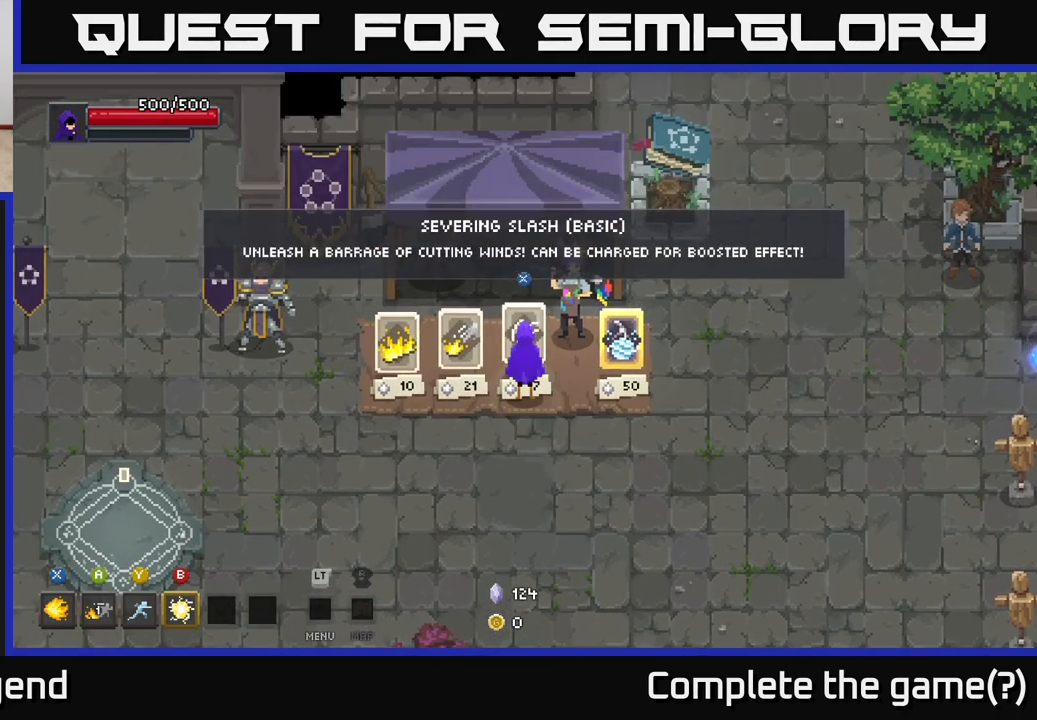
{"buttons": ["X"], "left_stick": "center", "right_stick": "center", "events": [[500, "X", "down"]]}
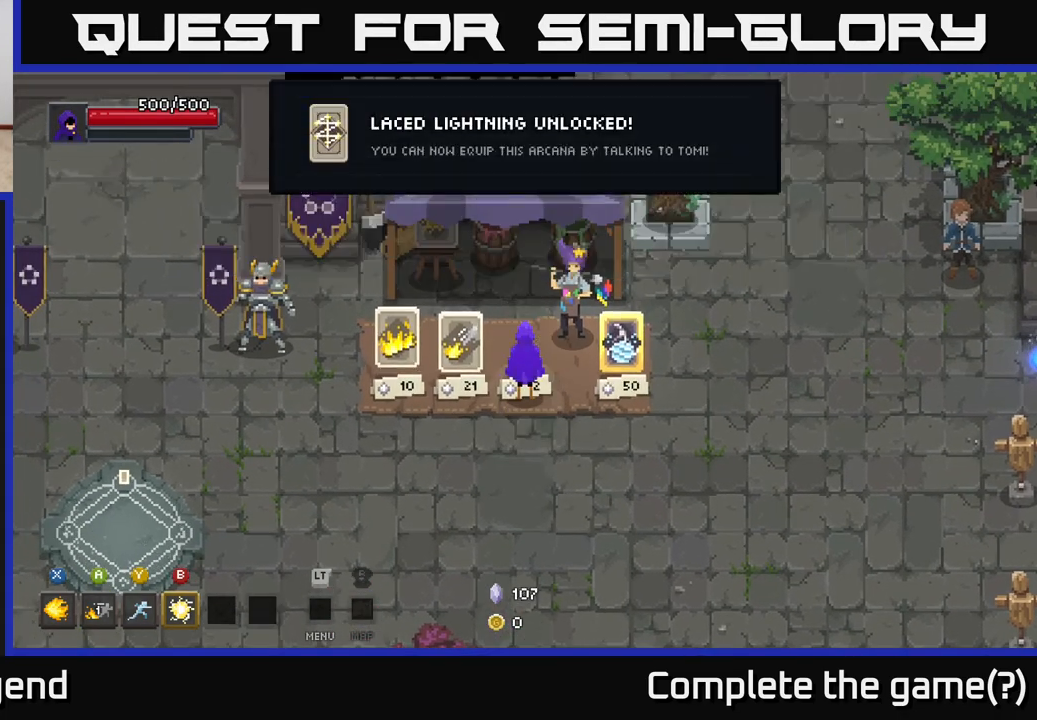
{"buttons": [], "left_stick": "up", "right_stick": "center", "events": [[67, "X", "up"], [233, "left_stick", "down"], [383, "left_stick", "center"], [433, "left_stick", "up"]]}
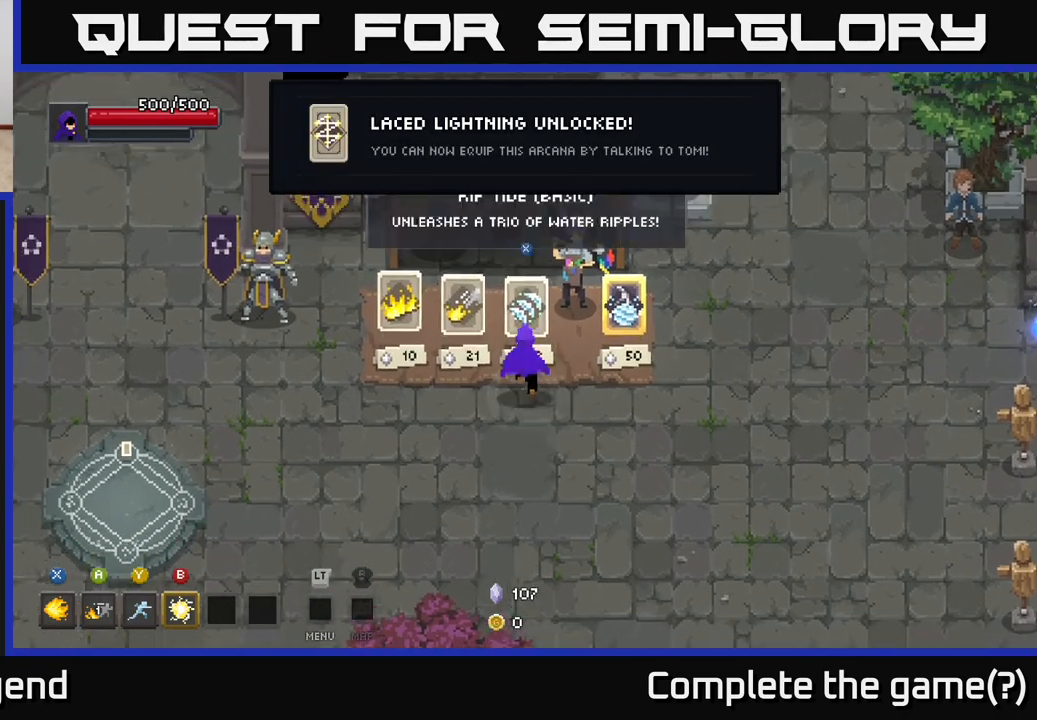
{"buttons": [], "left_stick": "center", "right_stick": "center", "events": [[100, "left_stick", "center"]]}
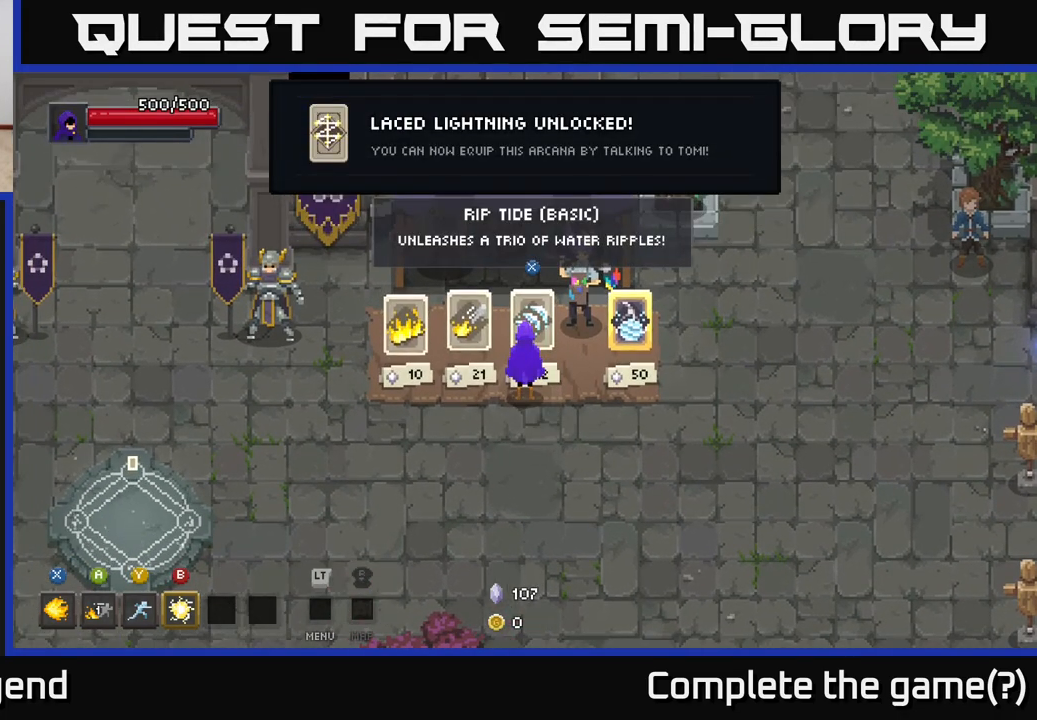
{"buttons": [], "left_stick": "center", "right_stick": "center", "events": [[183, "X", "down"], [250, "X", "up"]]}
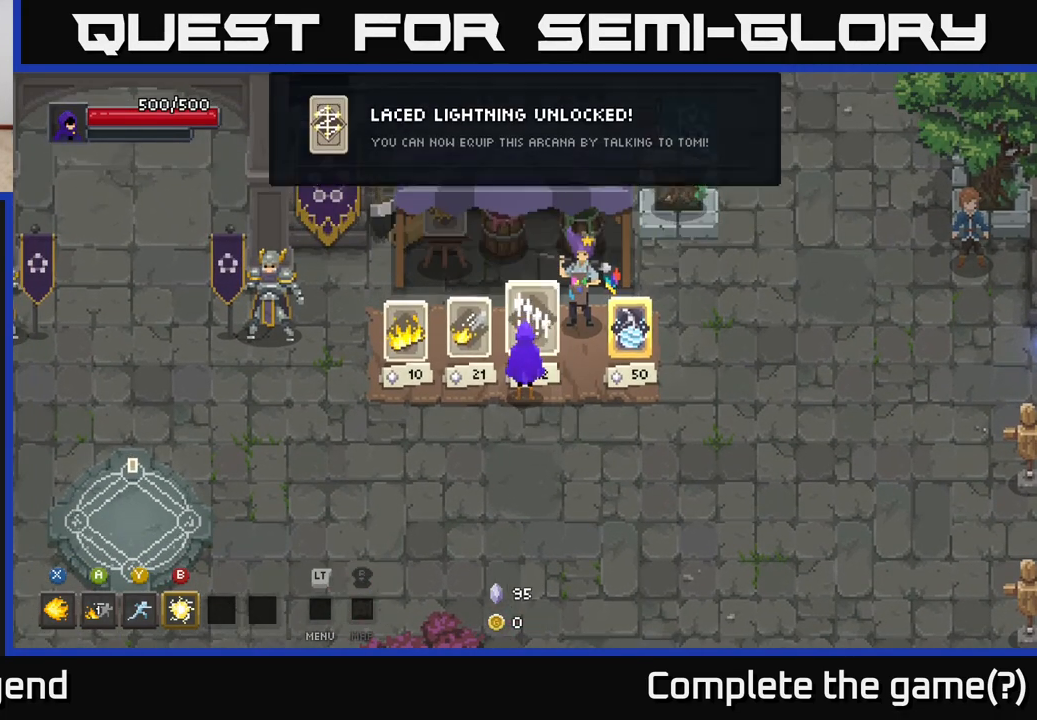
{"buttons": [], "left_stick": "center", "right_stick": "center", "events": []}
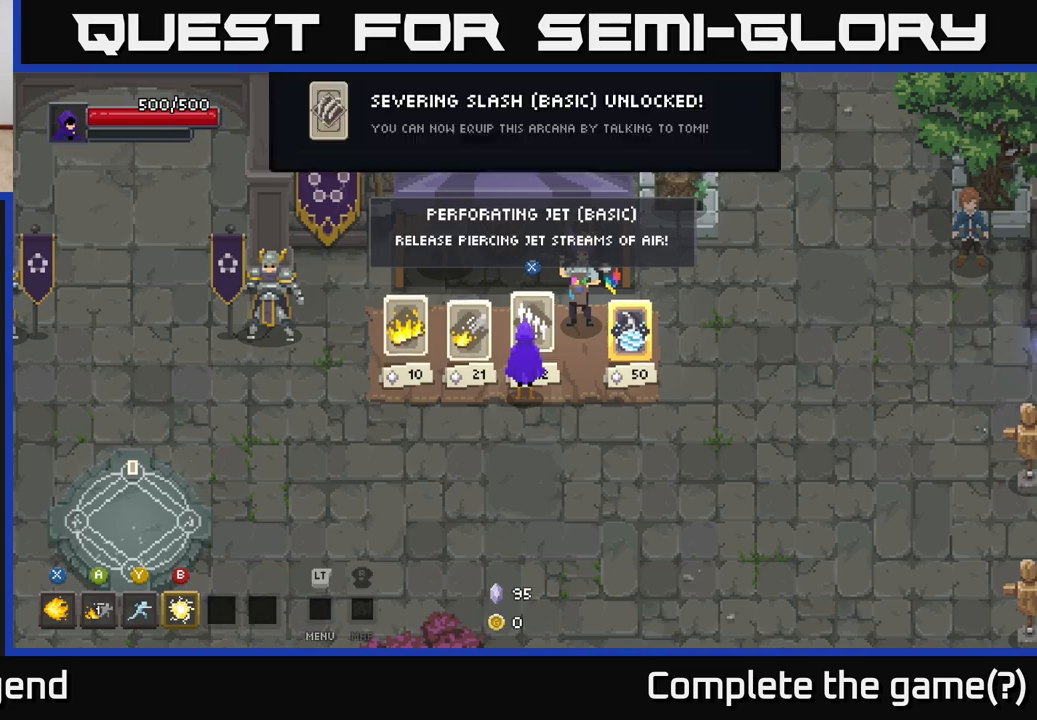
{"buttons": [], "left_stick": "down-right", "right_stick": "center", "events": [[500, "left_stick", "down-right"]]}
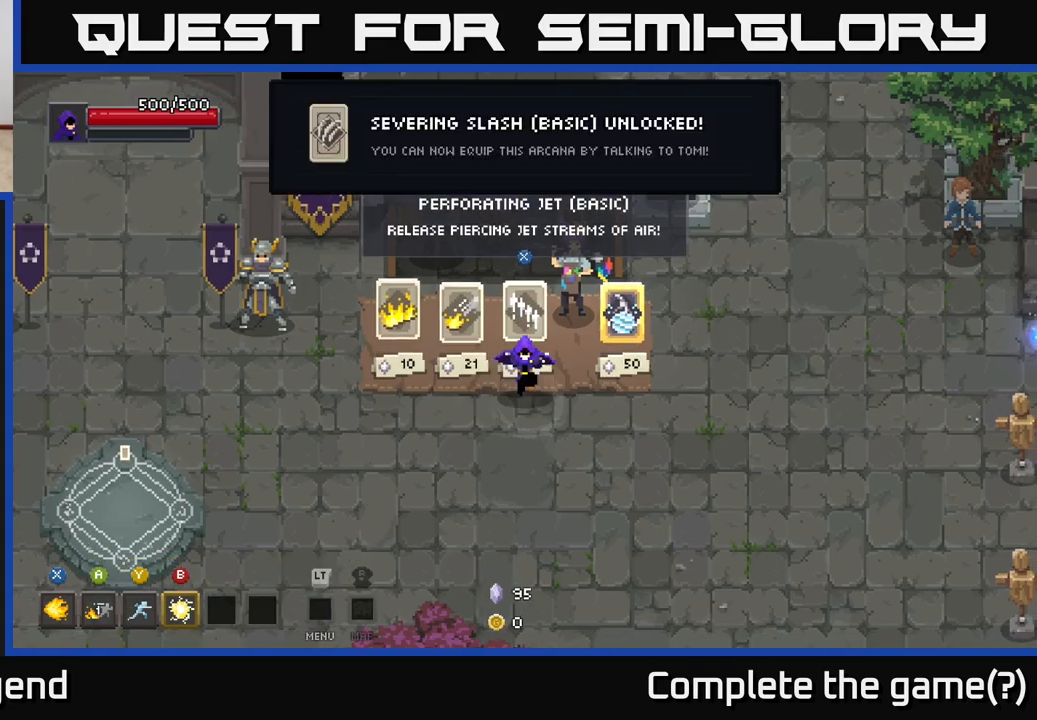
{"buttons": [], "left_stick": "center", "right_stick": "center", "events": [[150, "left_stick", "up"], [283, "left_stick", "center"], [317, "X", "down"], [367, "X", "up"]]}
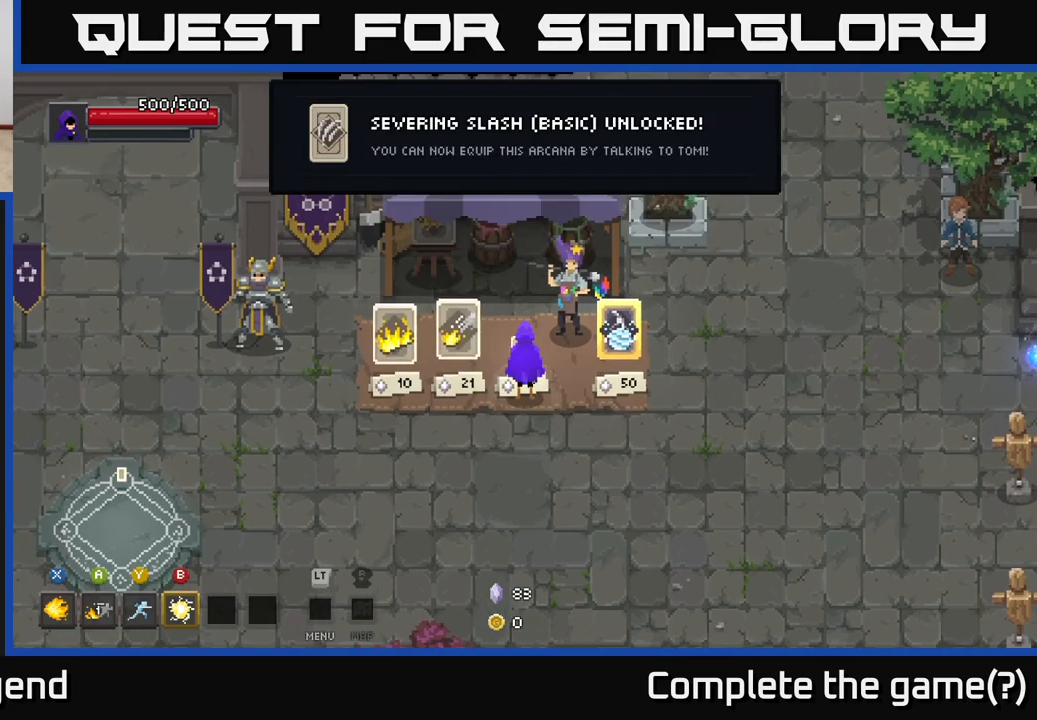
{"buttons": [], "left_stick": "center", "right_stick": "center", "events": []}
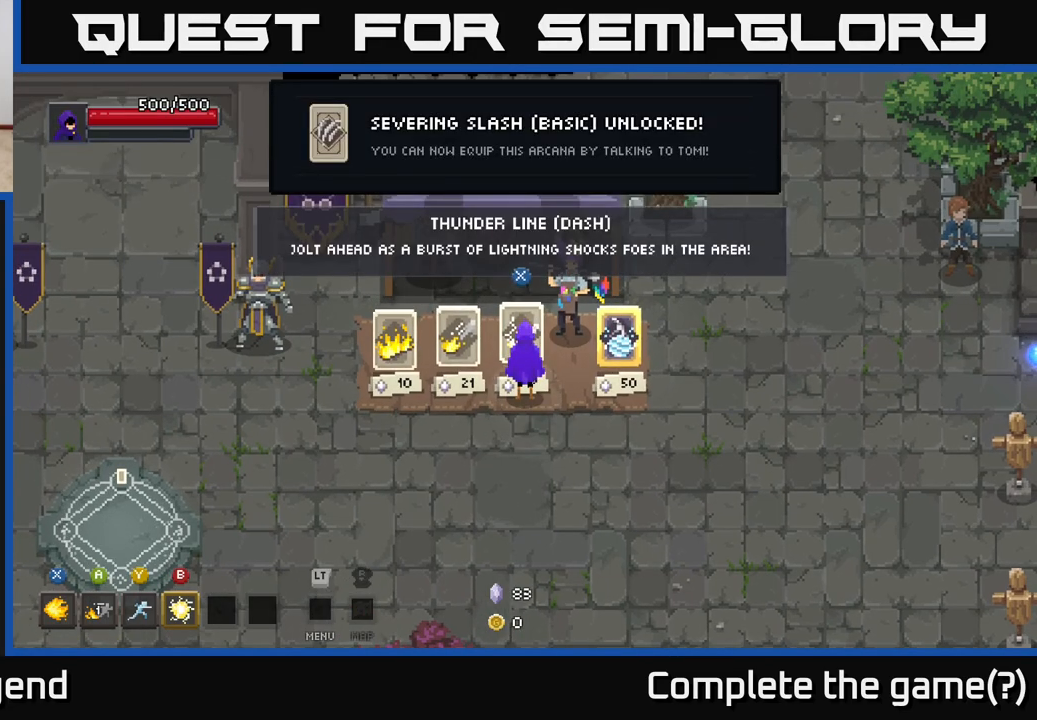
{"buttons": [], "left_stick": "center", "right_stick": "center", "events": []}
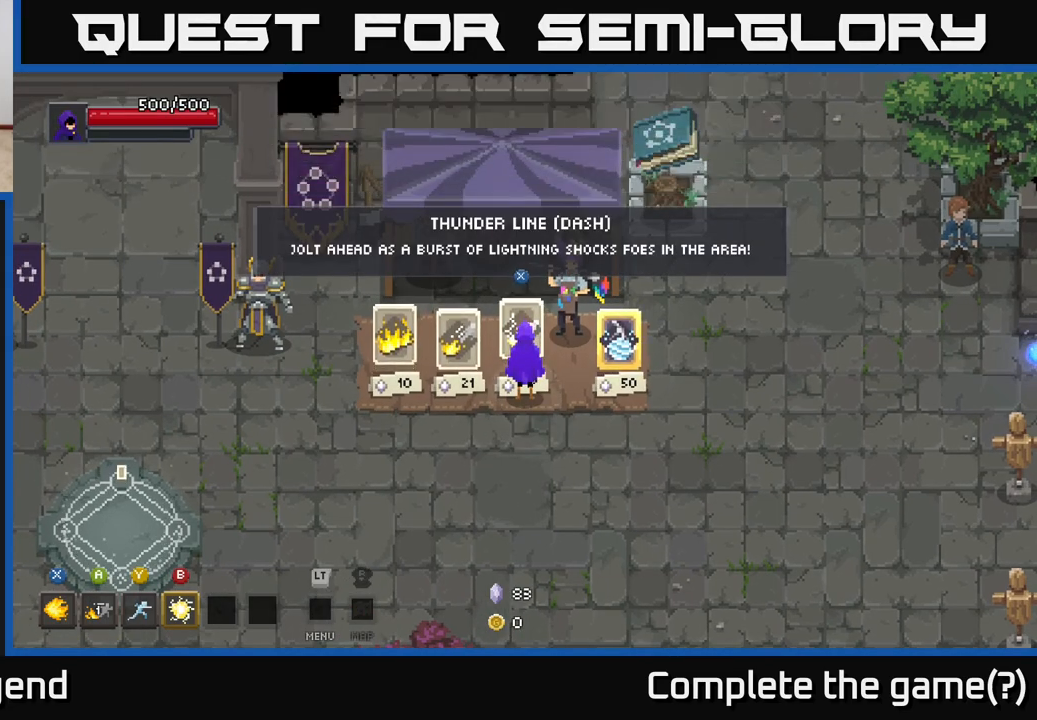
{"buttons": [], "left_stick": "center", "right_stick": "center", "events": [[267, "X", "down"], [333, "X", "up"]]}
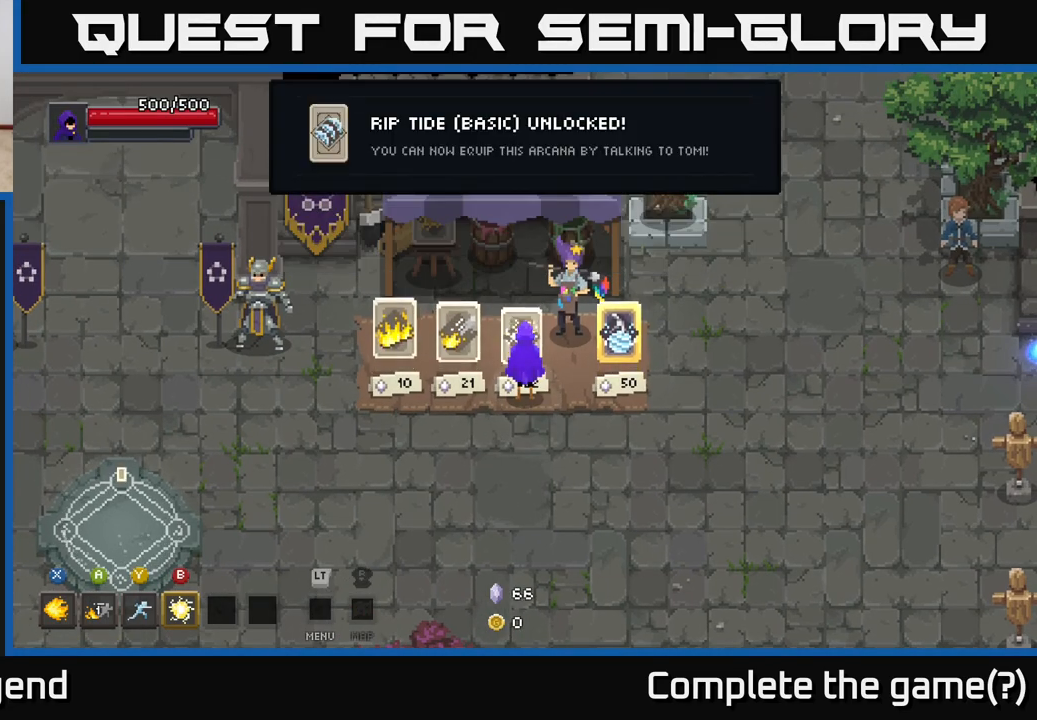
{"buttons": [], "left_stick": "center", "right_stick": "center", "events": []}
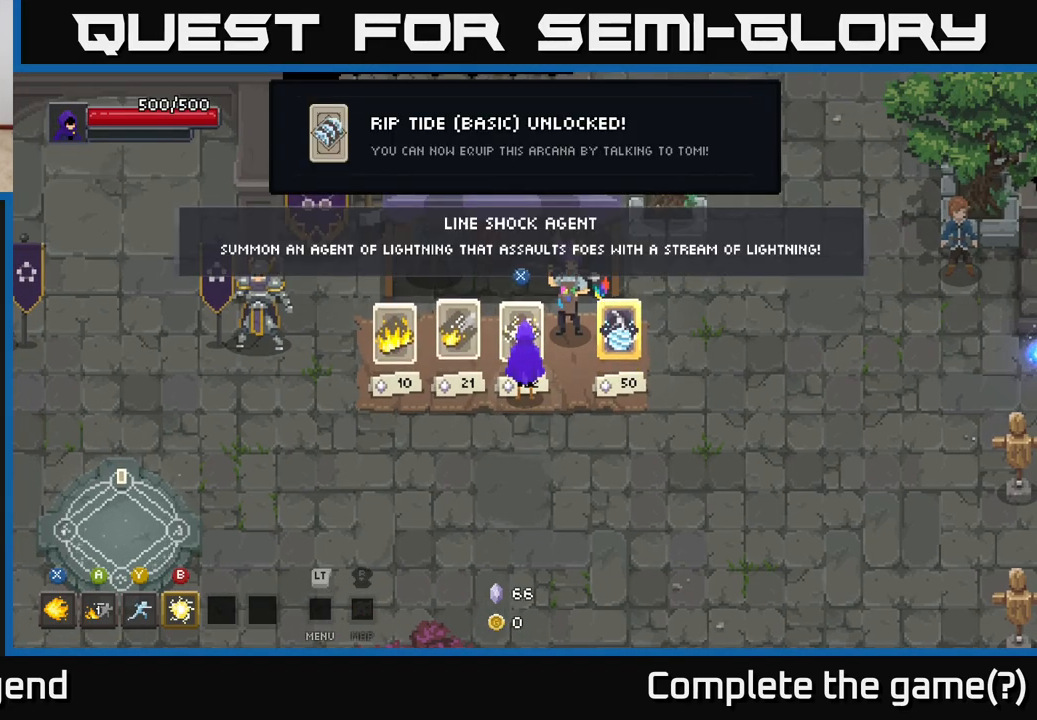
{"buttons": [], "left_stick": "center", "right_stick": "center", "events": []}
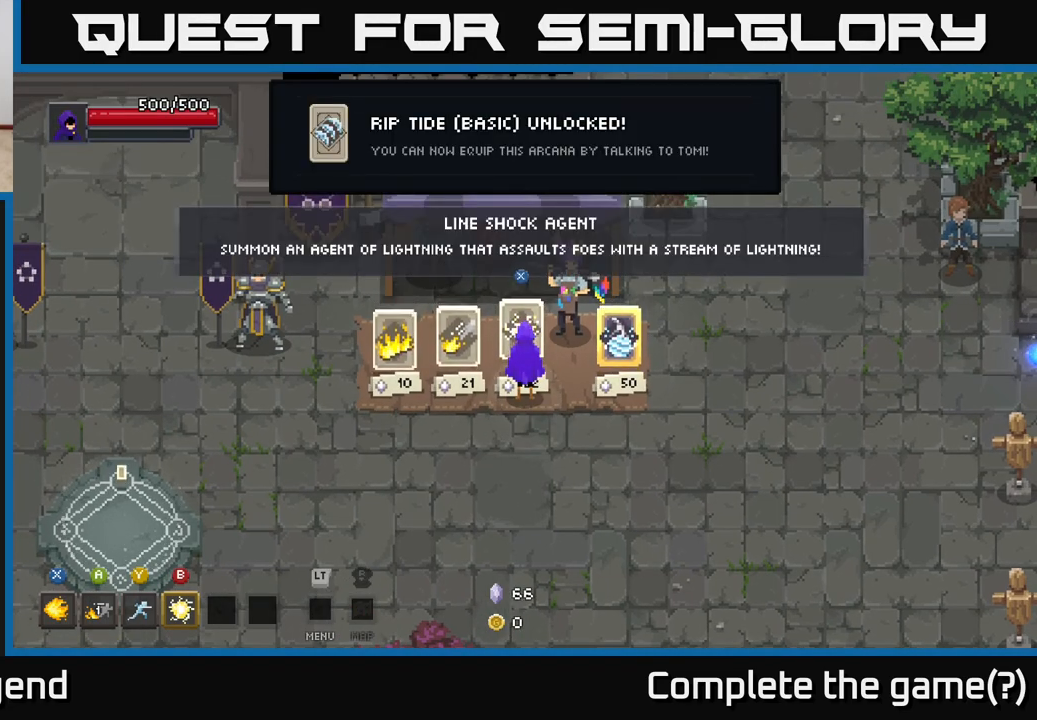
{"buttons": [], "left_stick": "center", "right_stick": "center", "events": []}
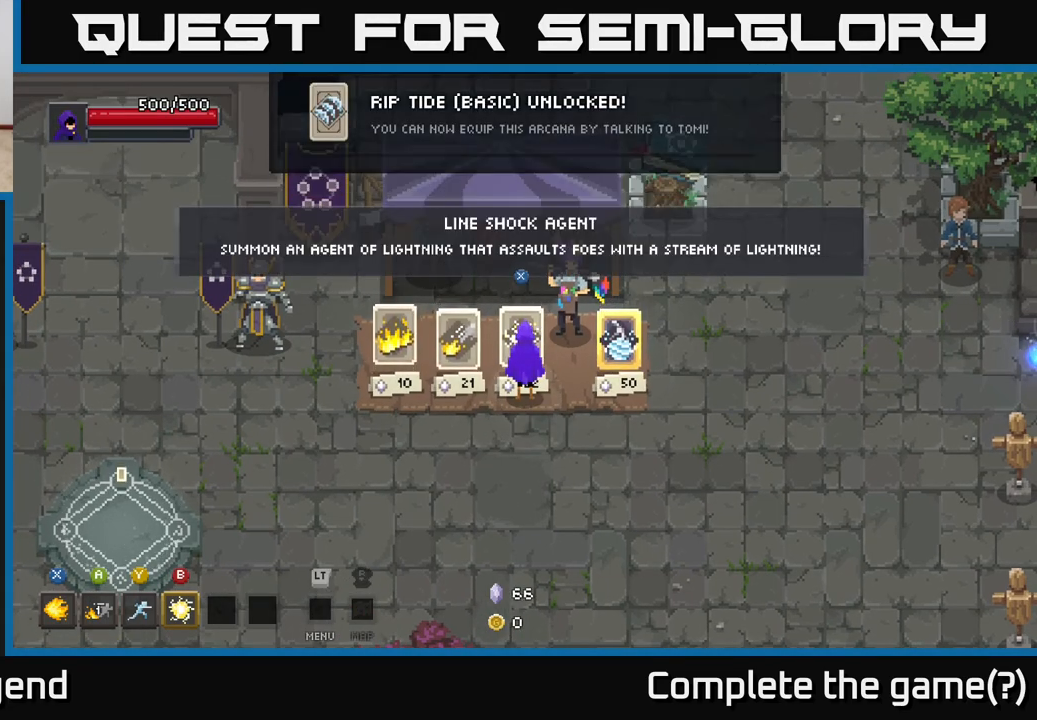
{"buttons": [], "left_stick": "center", "right_stick": "center", "events": [[217, "left_stick", "left"], [367, "left_stick", "center"]]}
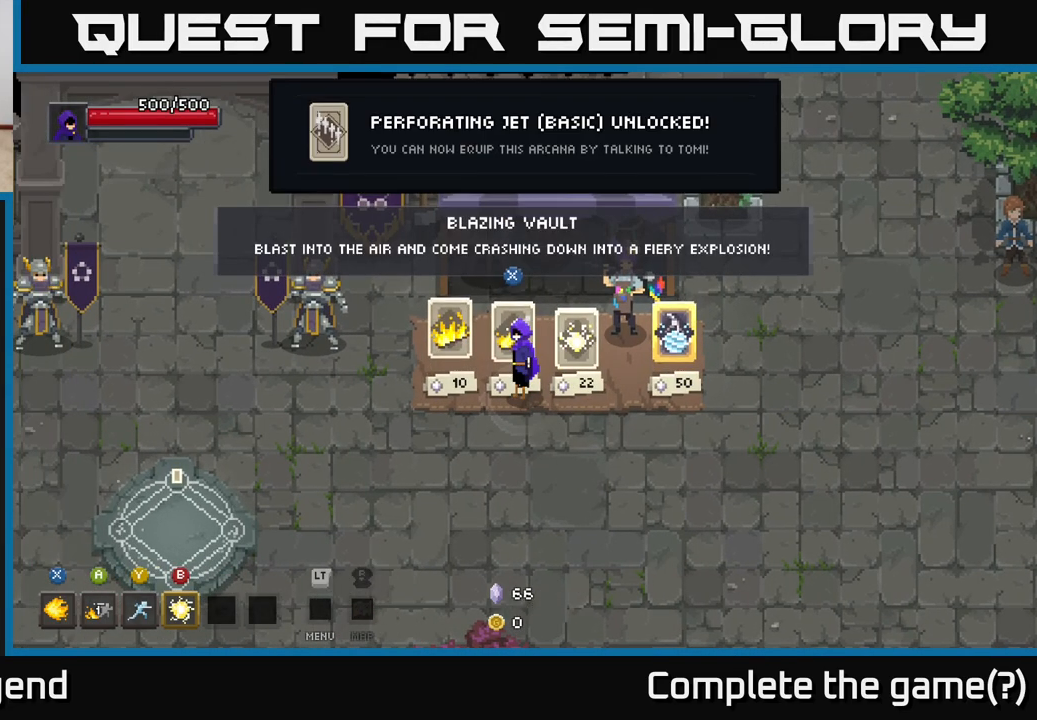
{"buttons": [], "left_stick": "center", "right_stick": "center", "events": [[267, "left_stick", "right"], [450, "left_stick", "center"]]}
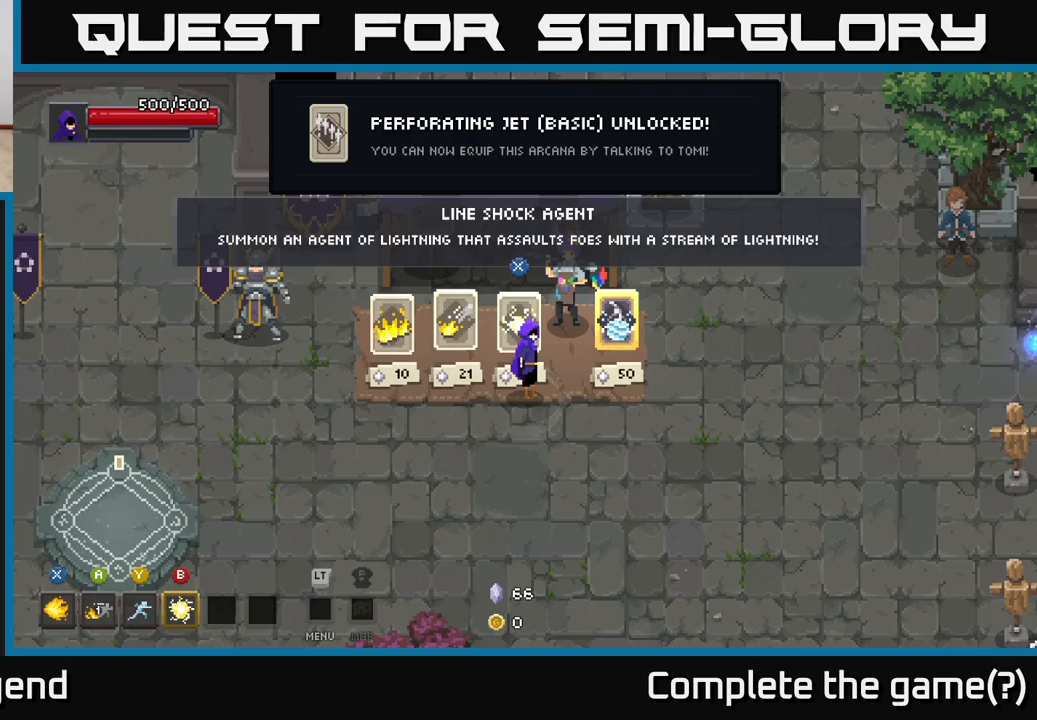
{"buttons": [], "left_stick": "center", "right_stick": "center", "events": []}
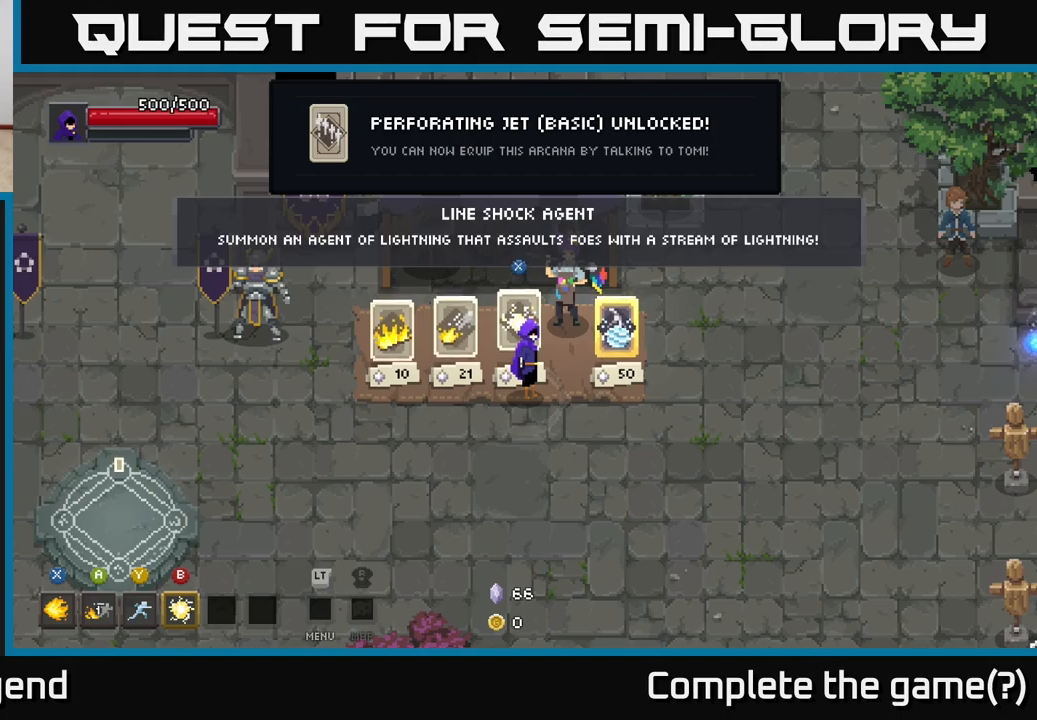
{"buttons": [], "left_stick": "center", "right_stick": "center", "events": []}
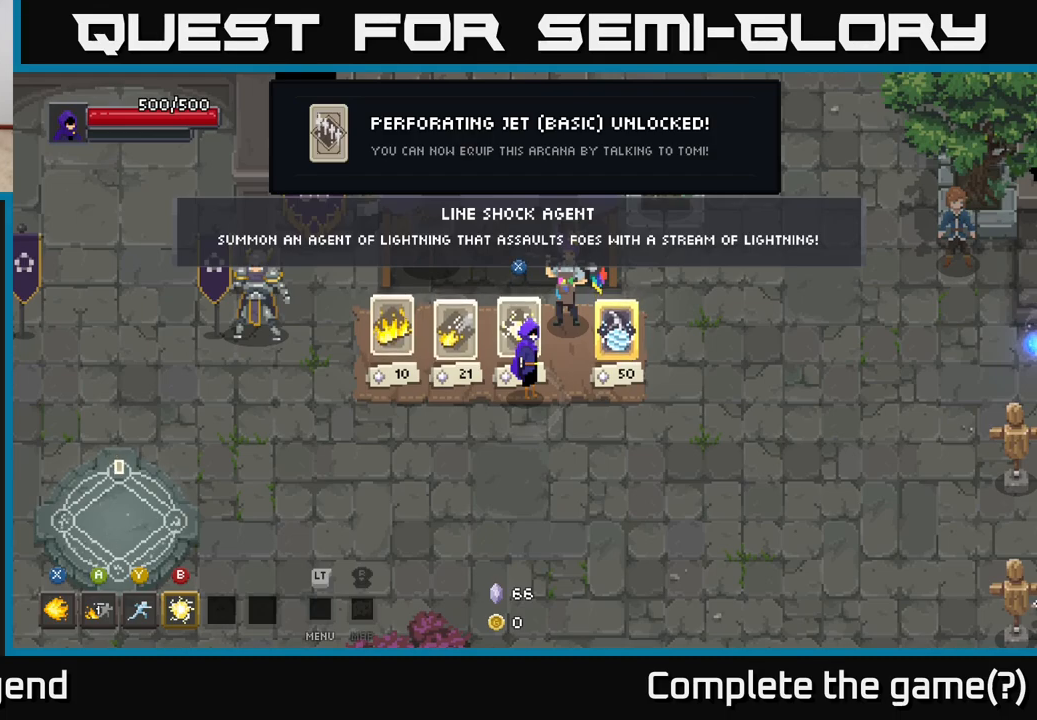
{"buttons": [], "left_stick": "center", "right_stick": "center", "events": []}
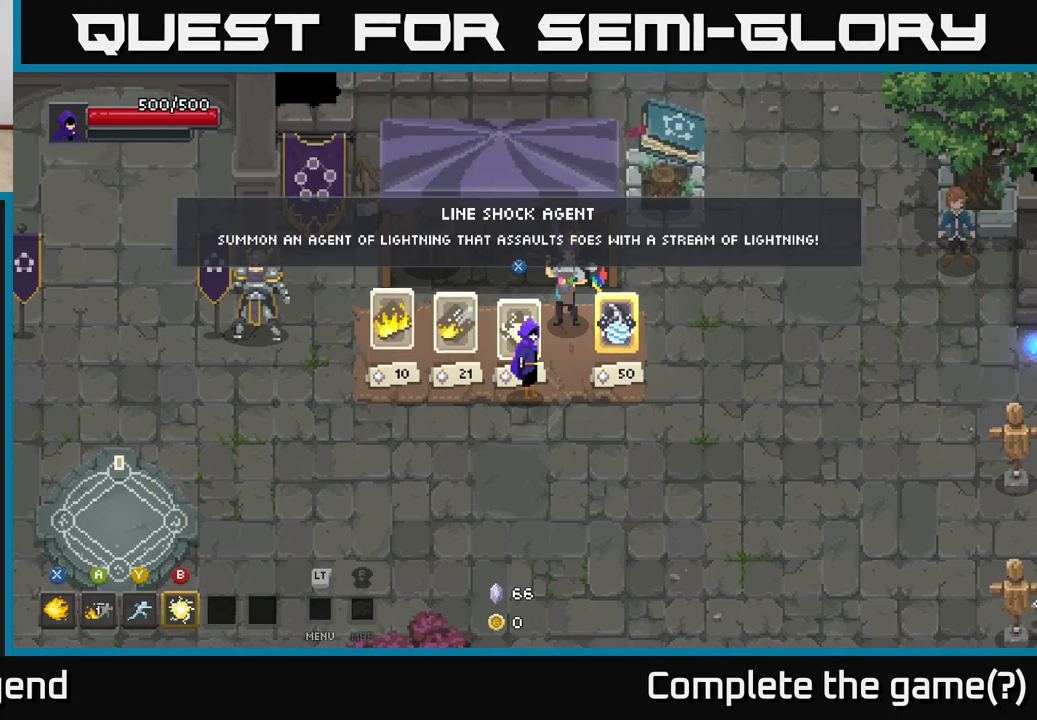
{"buttons": [], "left_stick": "center", "right_stick": "center", "events": []}
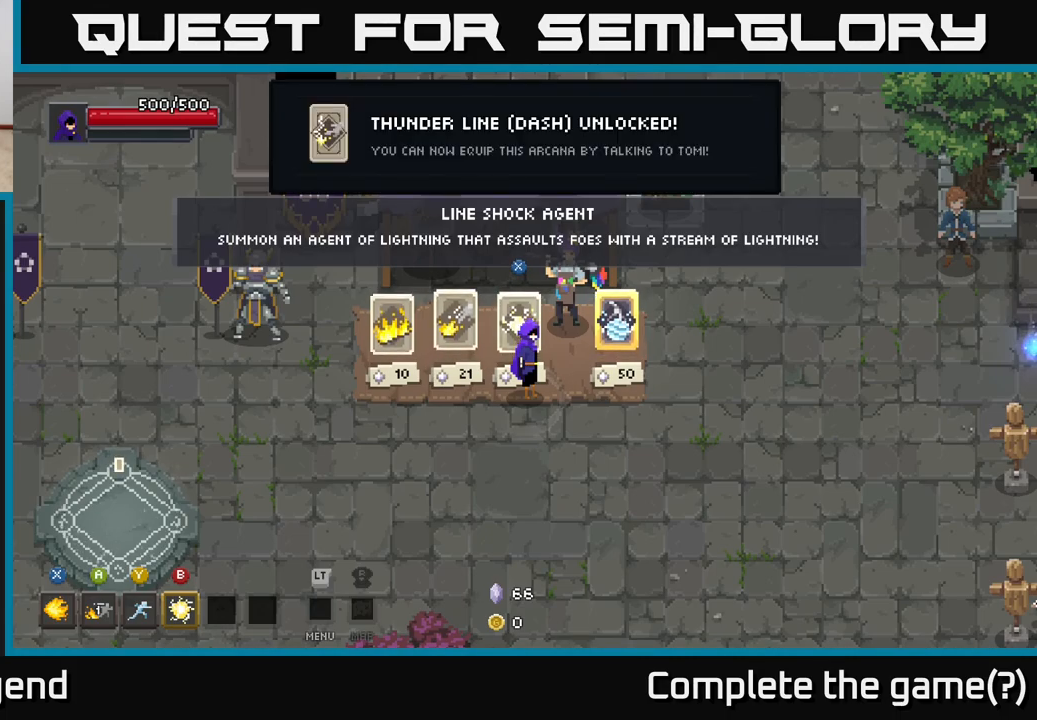
{"buttons": [], "left_stick": "center", "right_stick": "center", "events": []}
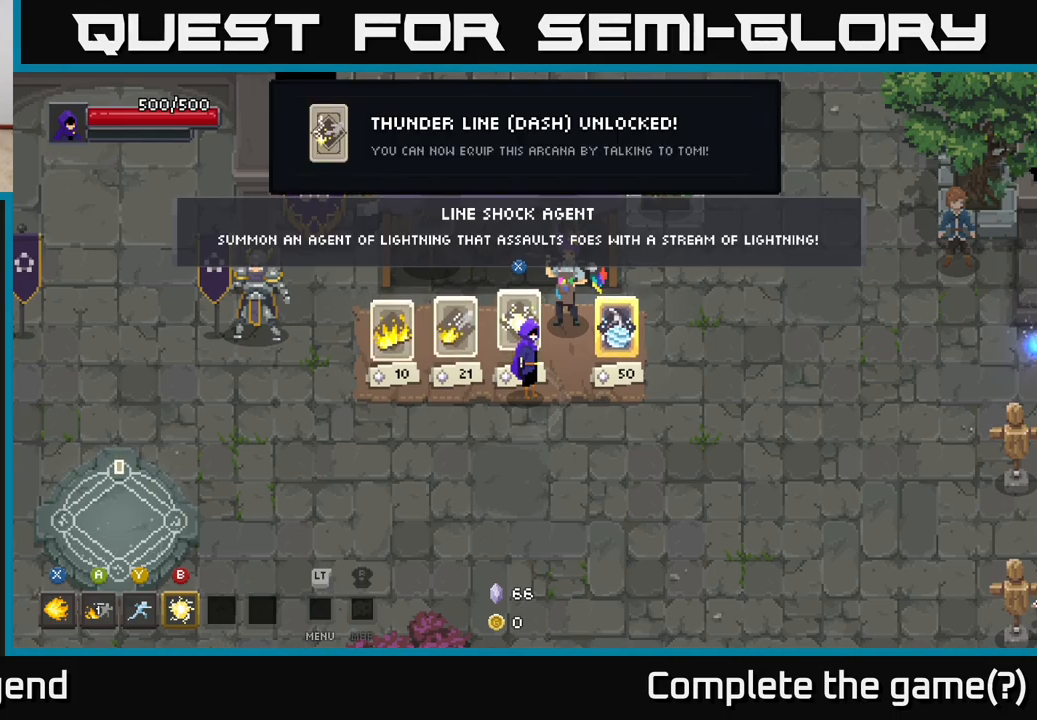
{"buttons": [], "left_stick": "center", "right_stick": "center", "events": []}
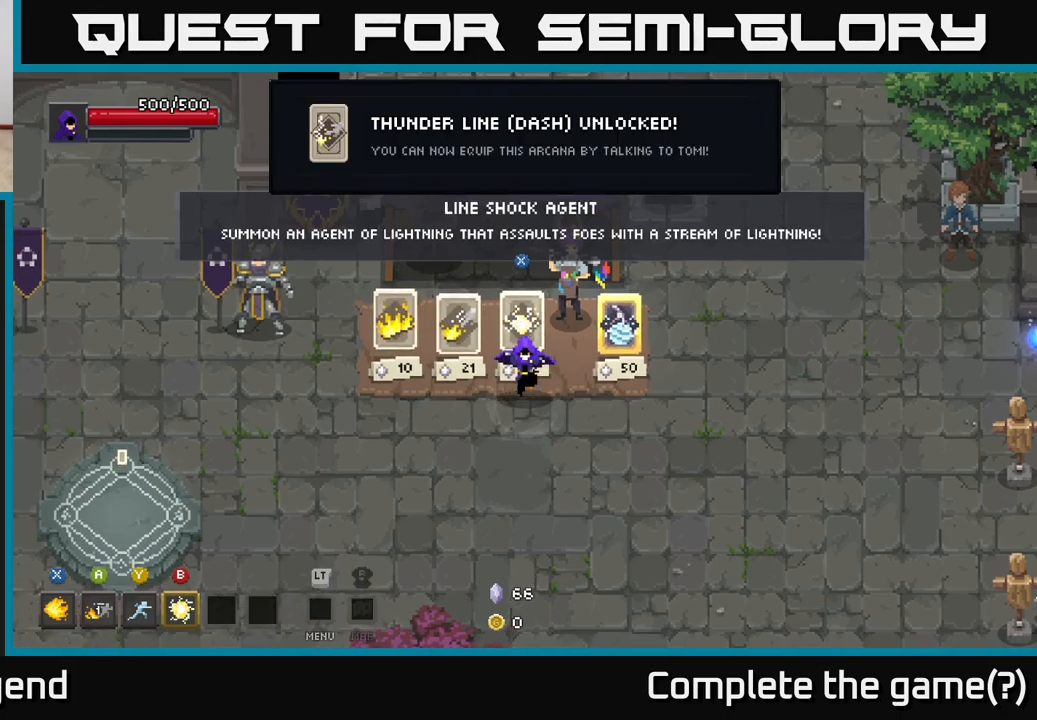
{"buttons": [], "left_stick": "center", "right_stick": "center", "events": [[17, "left_stick", "down-left"], [200, "left_stick", "up-left"], [433, "left_stick", "center"]]}
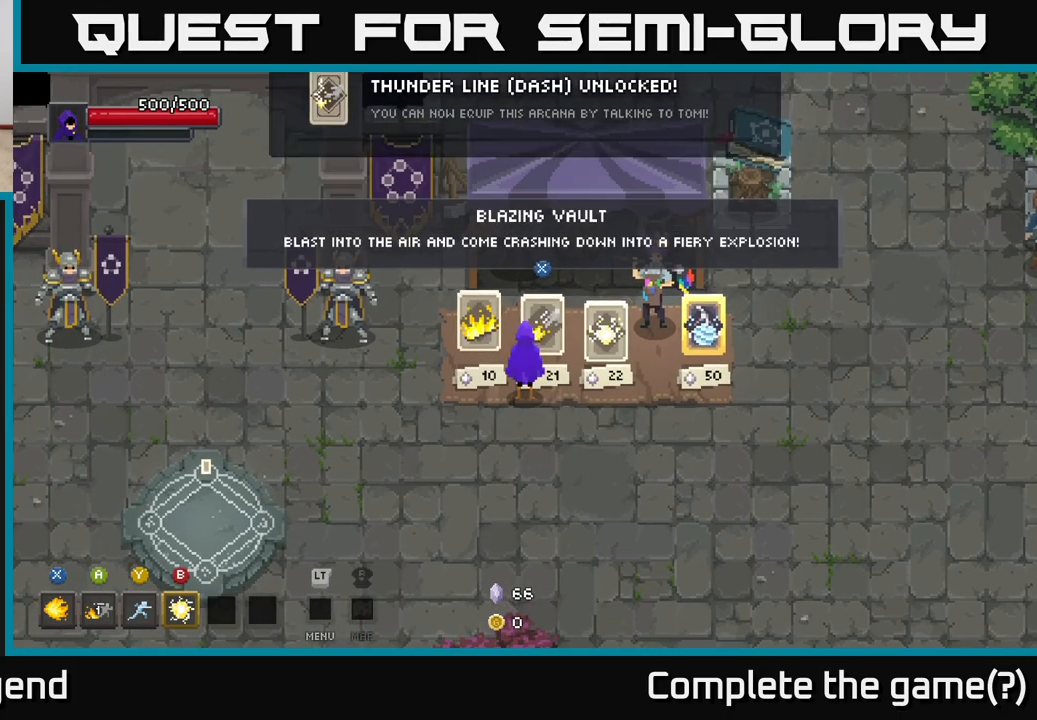
{"buttons": [], "left_stick": "center", "right_stick": "center", "events": [[150, "left_stick", "left"], [333, "left_stick", "center"]]}
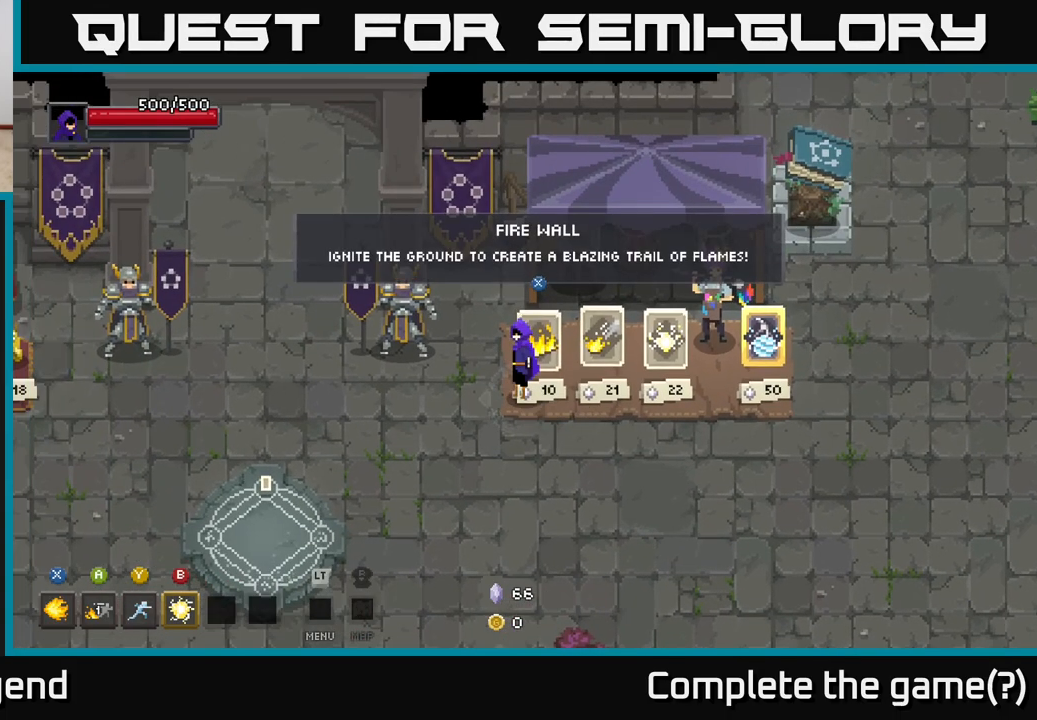
{"buttons": [], "left_stick": "center", "right_stick": "center", "events": []}